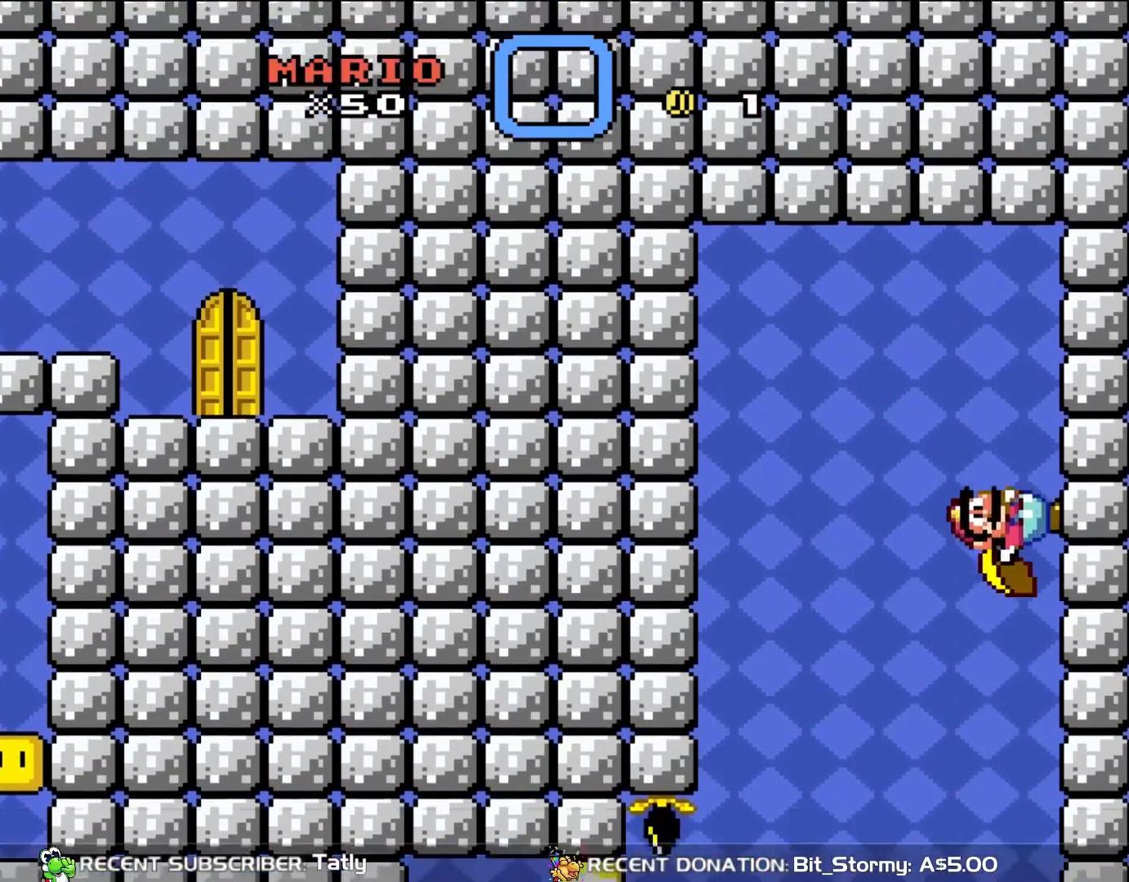
Gameplay with a controller (Nintendo layout); each line is a JSON object with the inputs held at the frame after it. "events" lists button and stick changes between this image and that frame as [ms after this image, input, new state], when the widget could be followed in between. Not read: L3 R3.
{"buttons": ["B", "Y", "DPAD_LEFT"], "events": [[300, "B", "down"], [367, "DPAD_LEFT", "down"], [367, "DPAD_RIGHT", "up"]]}
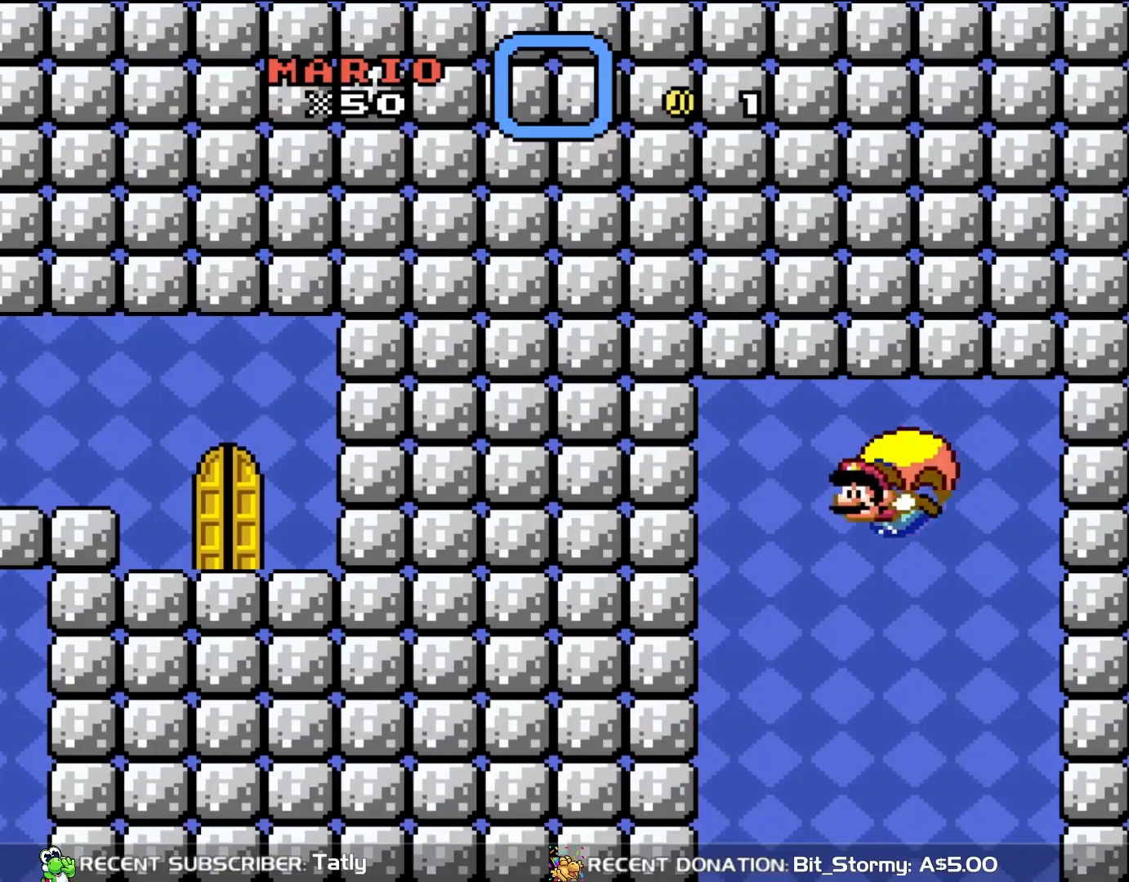
{"buttons": ["B", "Y"], "events": [[267, "DPAD_LEFT", "up"]]}
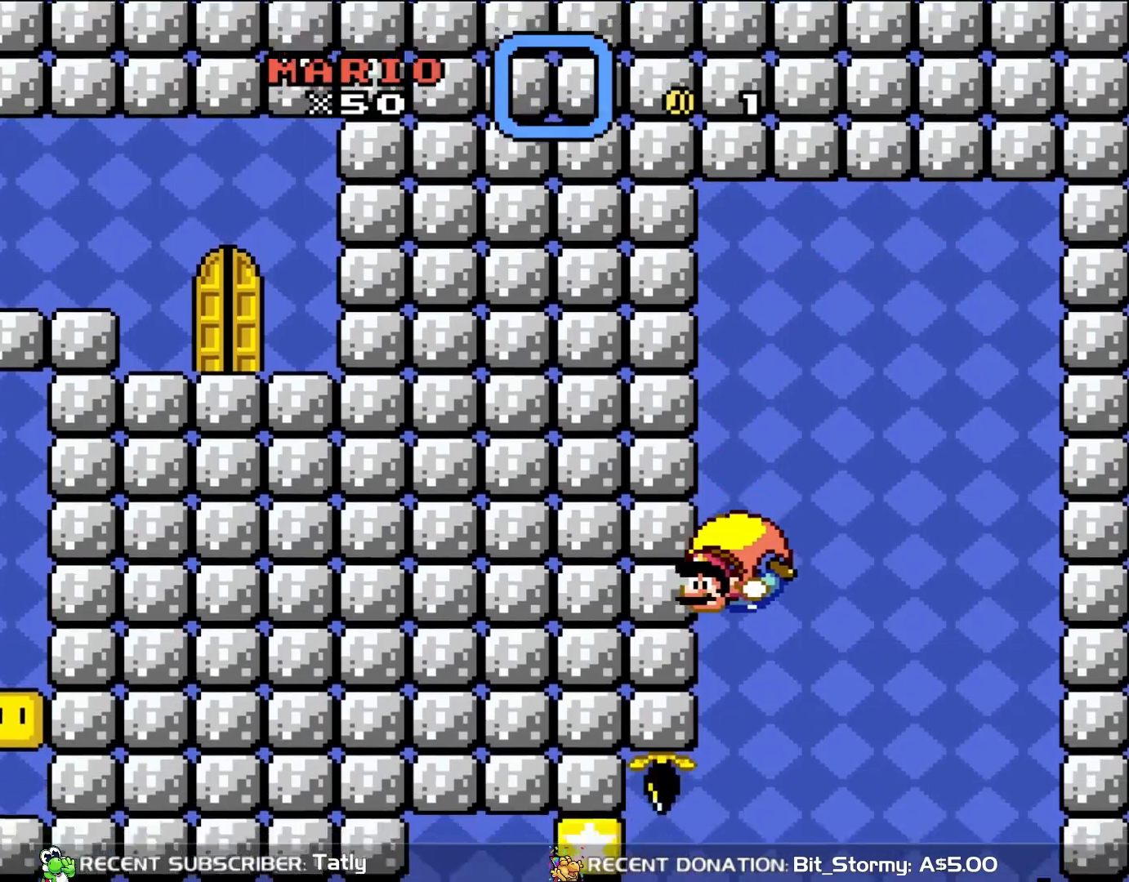
{"buttons": ["B", "Y"], "events": []}
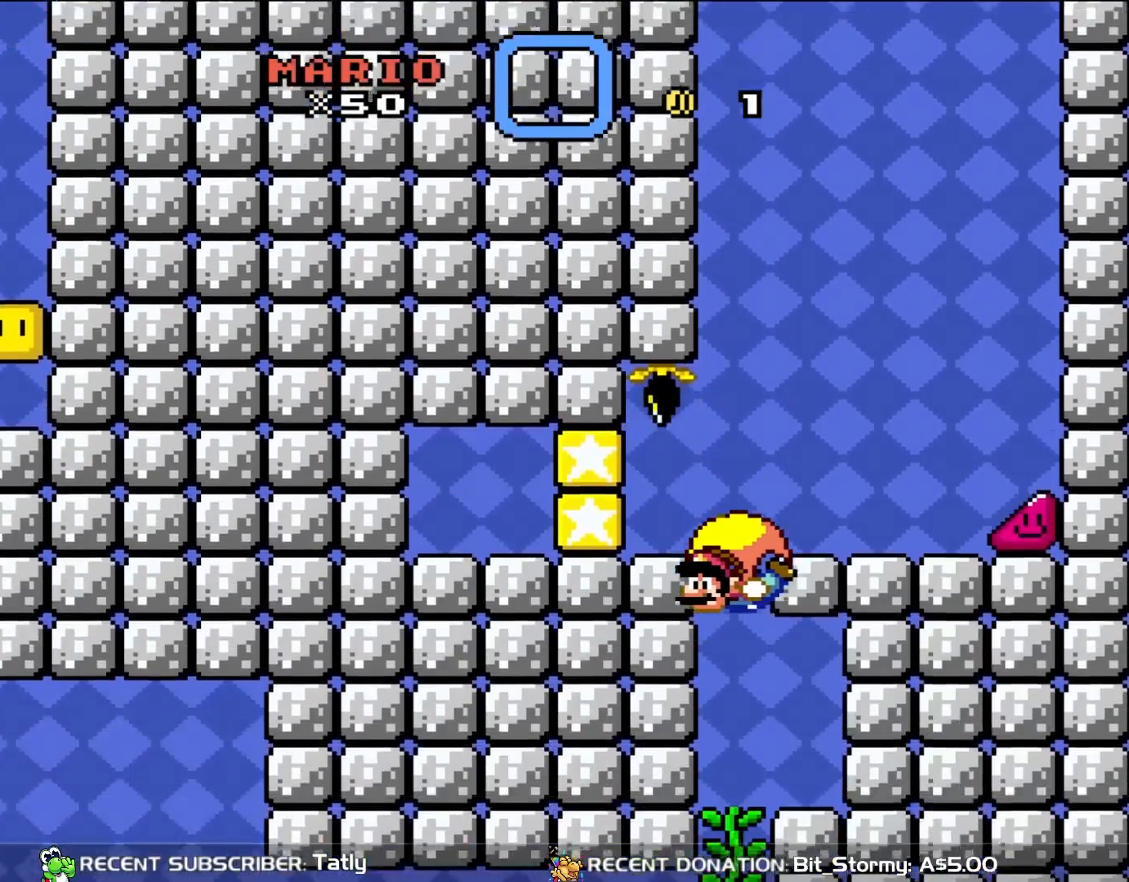
{"buttons": ["B", "Y"], "events": []}
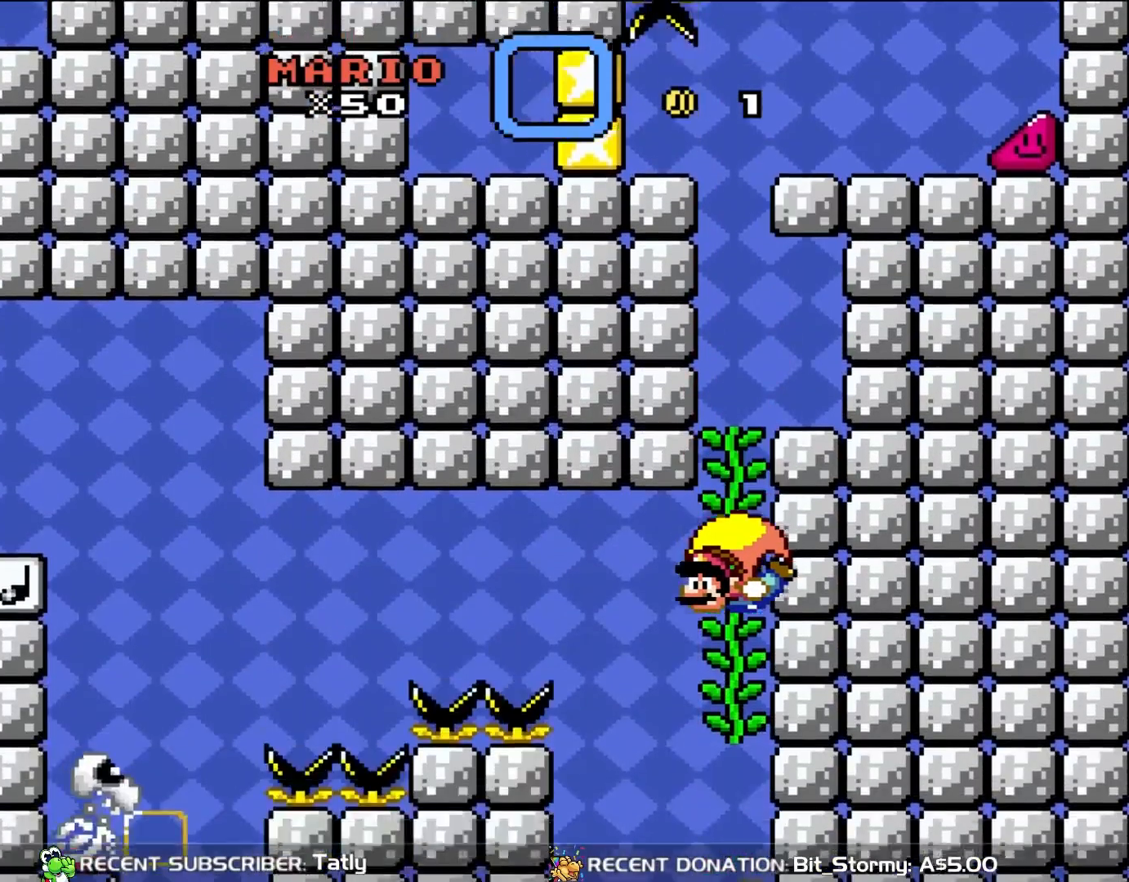
{"buttons": ["B", "Y"], "events": []}
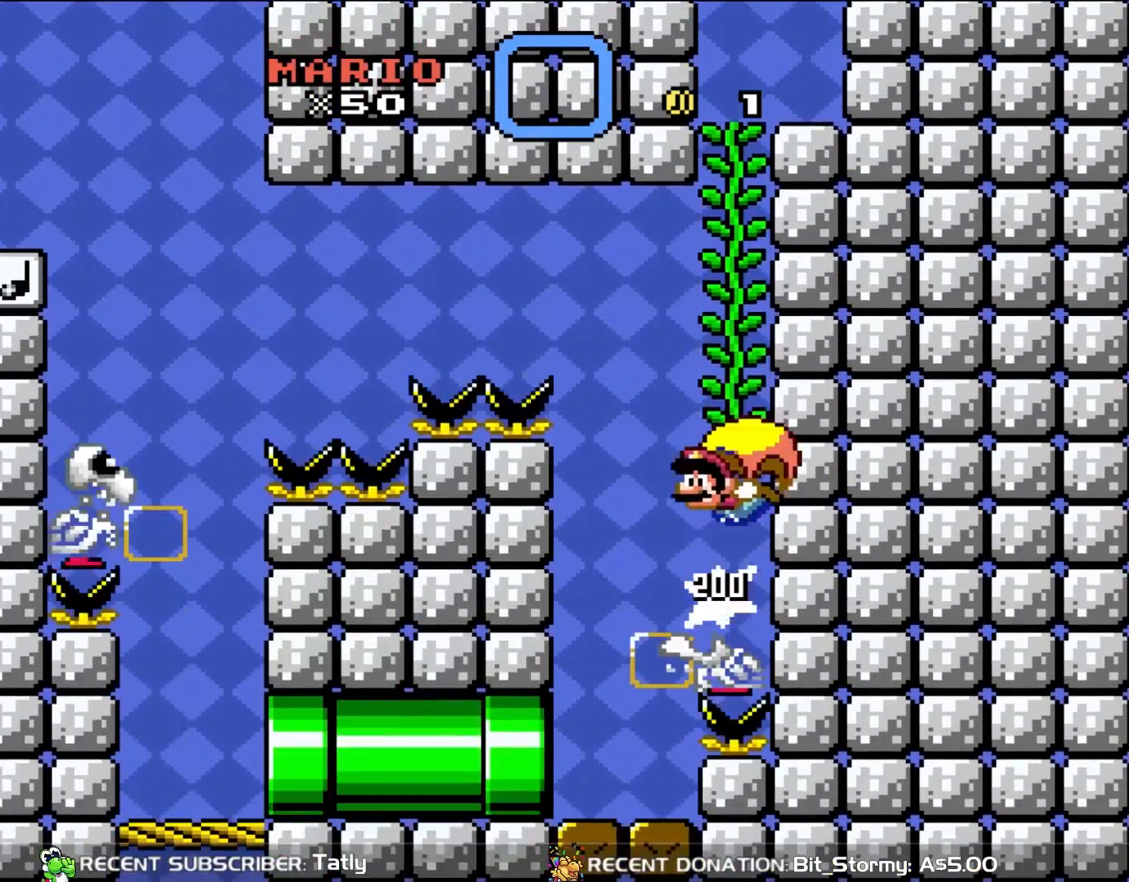
{"buttons": ["B", "Y", "DPAD_LEFT"], "events": [[150, "DPAD_LEFT", "down"]]}
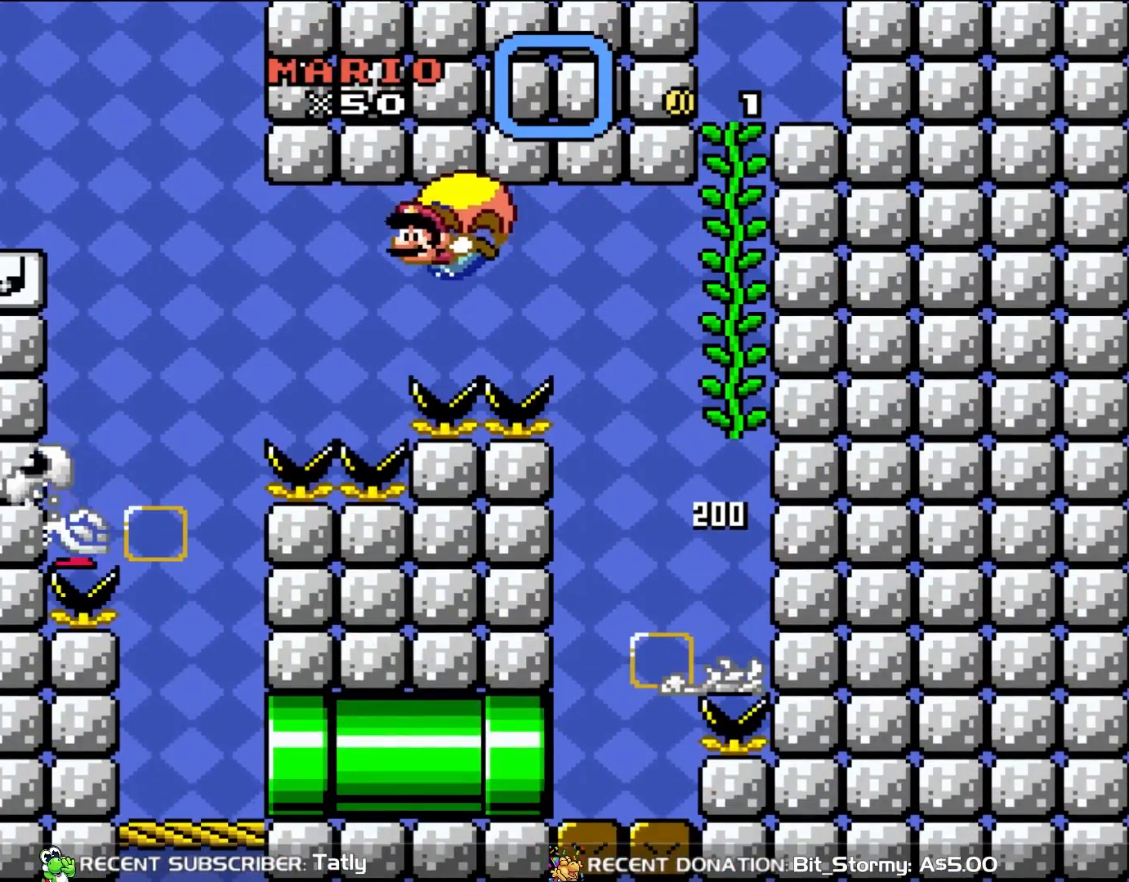
{"buttons": ["B", "Y", "DPAD_LEFT"], "events": []}
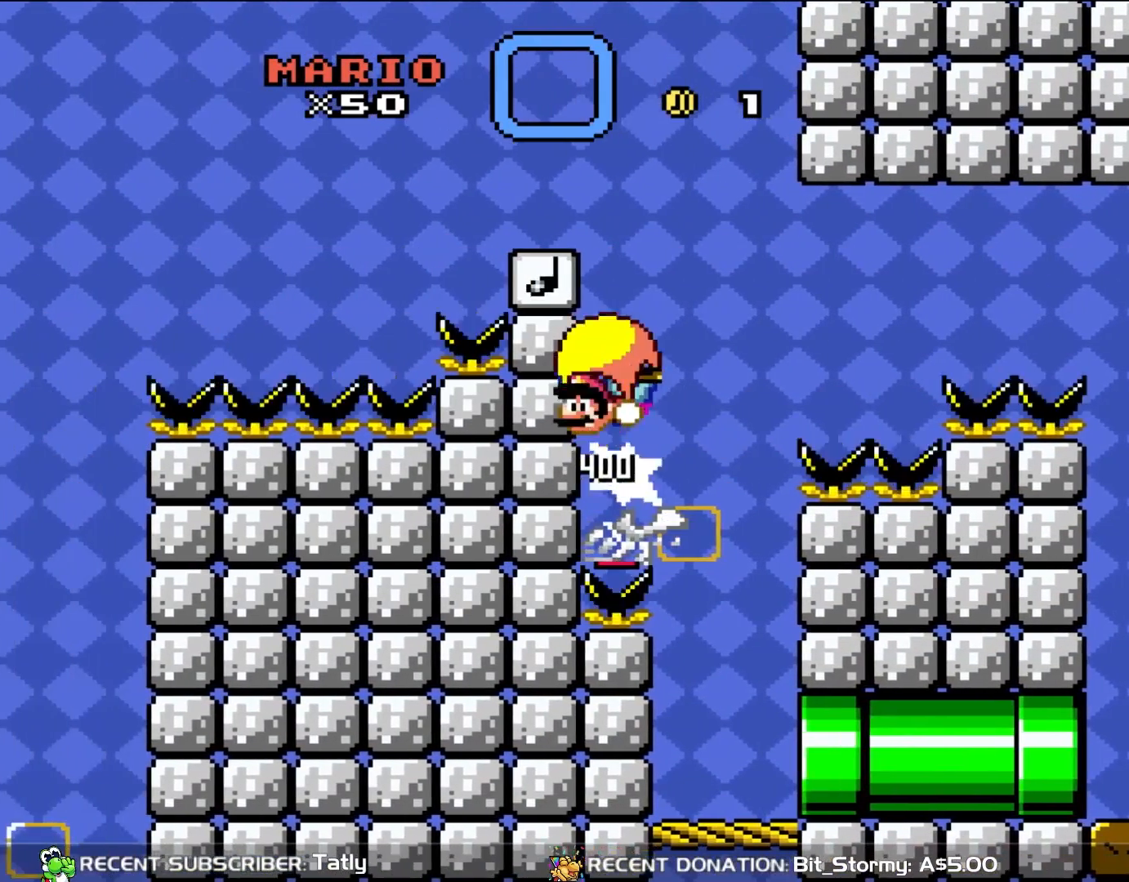
{"buttons": ["B", "Y"], "events": [[467, "DPAD_LEFT", "up"]]}
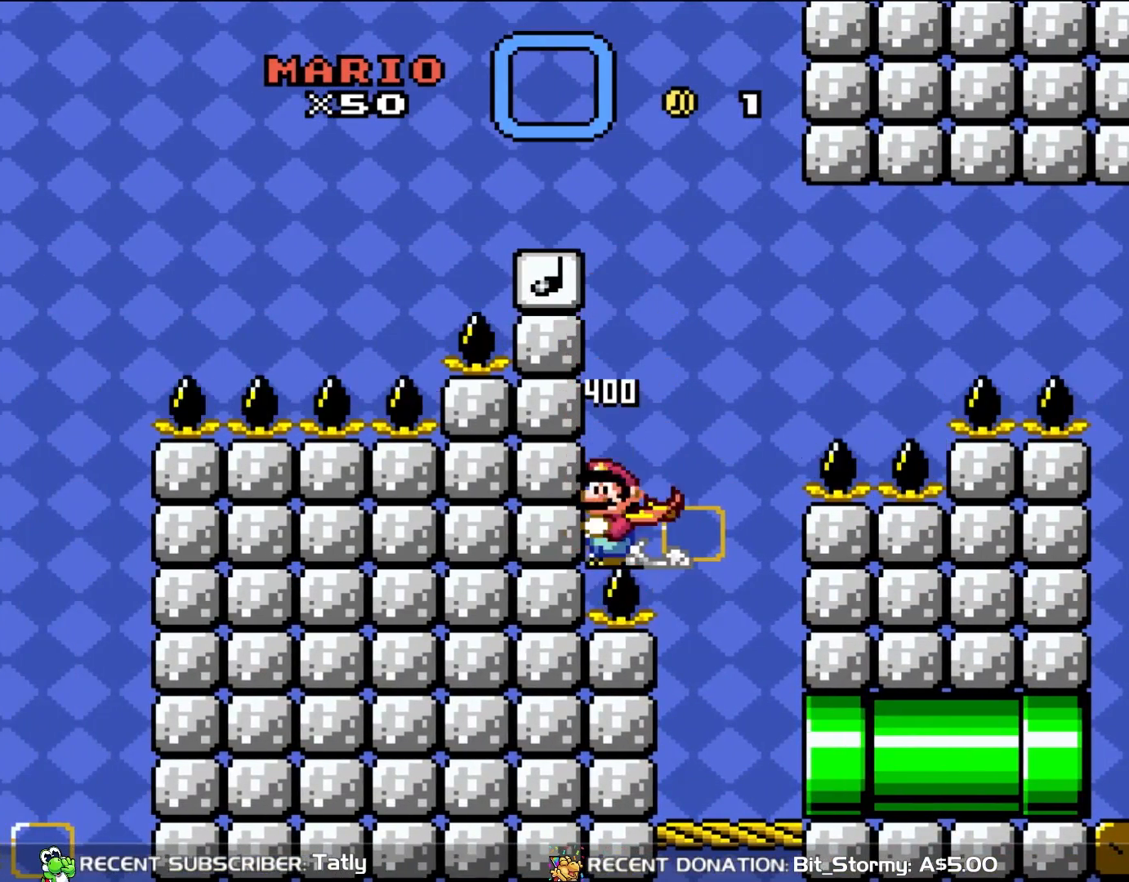
{"buttons": ["B", "Y", "DPAD_RIGHT"], "events": [[350, "DPAD_RIGHT", "down"], [433, "B", "up"], [500, "B", "down"]]}
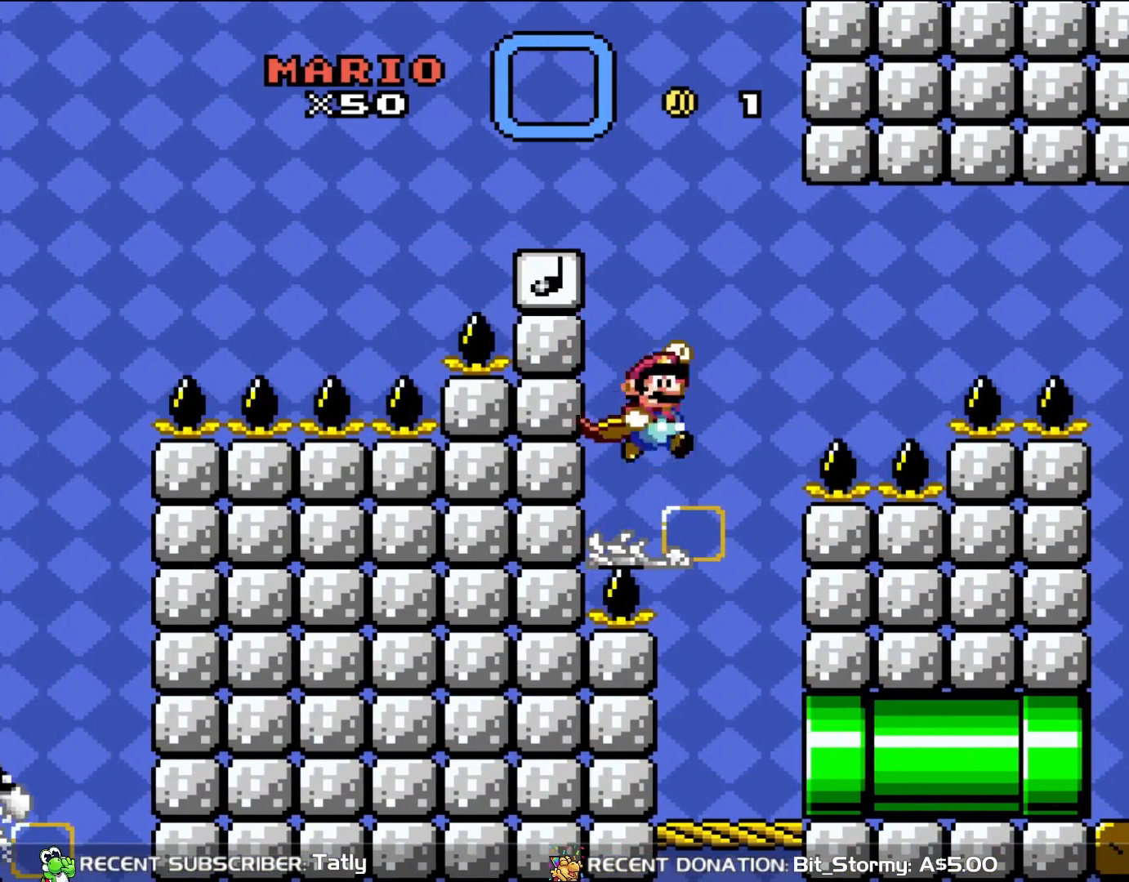
{"buttons": ["B", "Y", "DPAD_RIGHT"], "events": []}
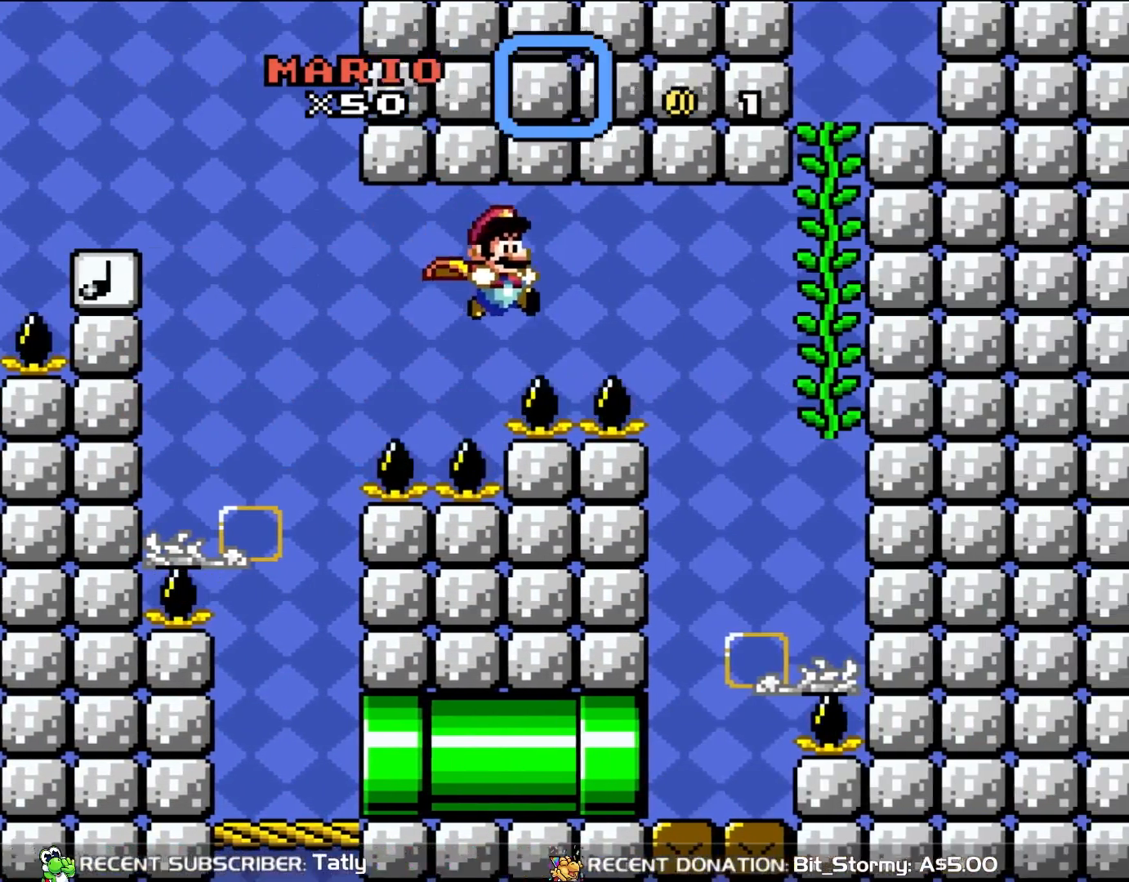
{"buttons": ["B", "Y", "DPAD_RIGHT"], "events": []}
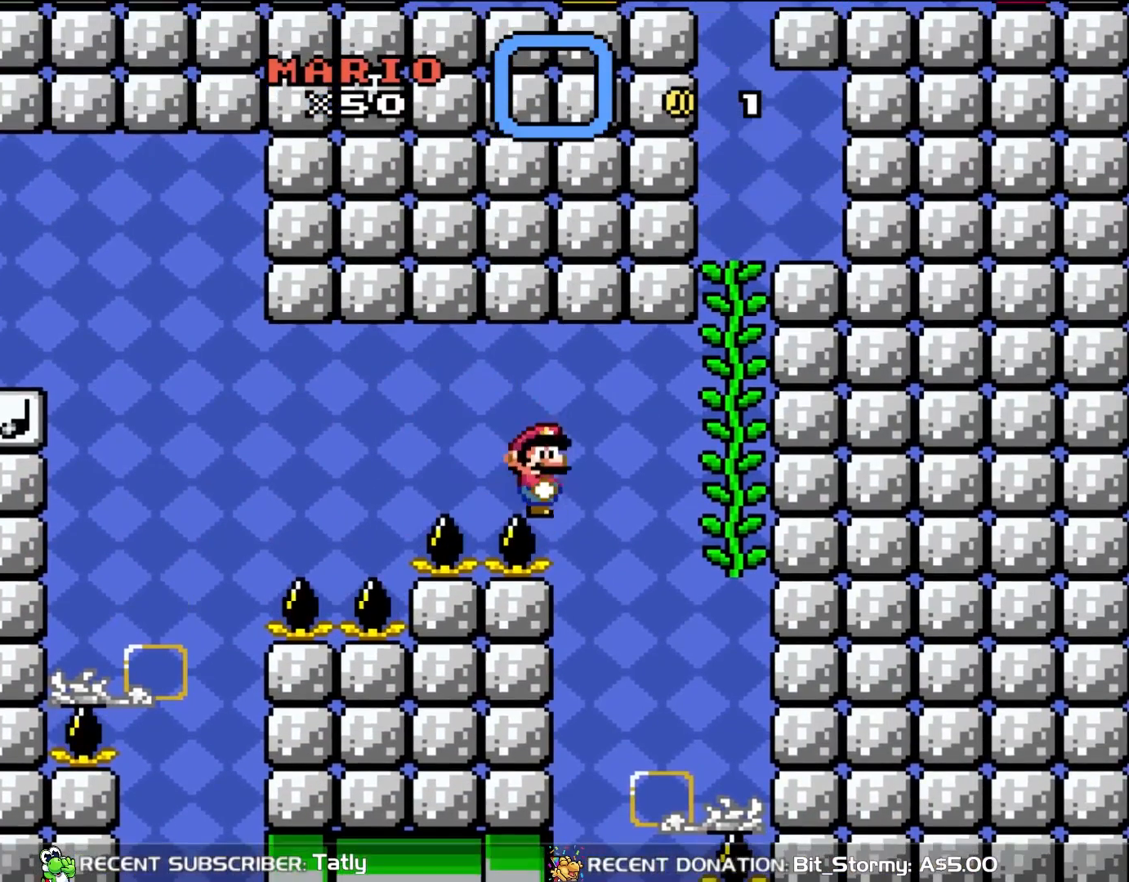
{"buttons": ["Y"], "events": [[200, "B", "up"], [267, "DPAD_RIGHT", "up"]]}
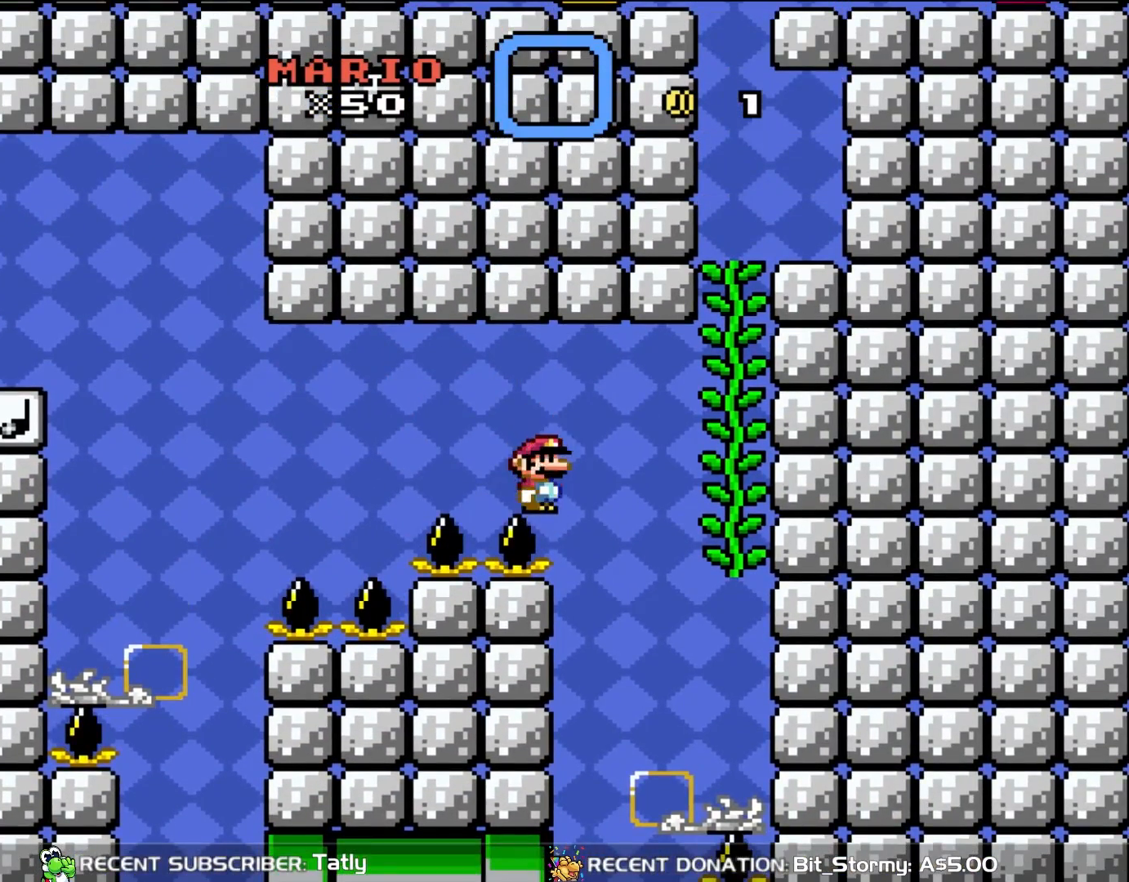
{"buttons": ["Y"], "events": []}
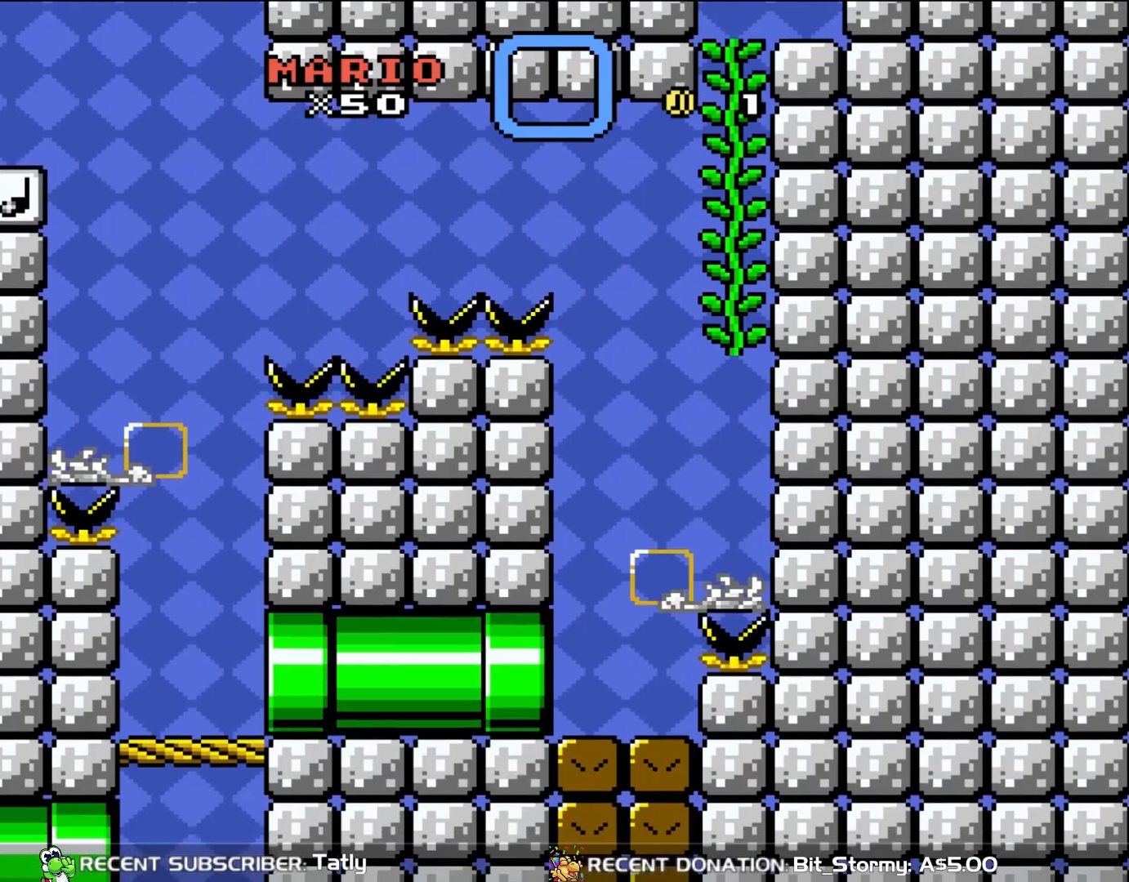
{"buttons": ["DPAD_LEFT"], "events": [[433, "DPAD_LEFT", "down"], [433, "Y", "up"]]}
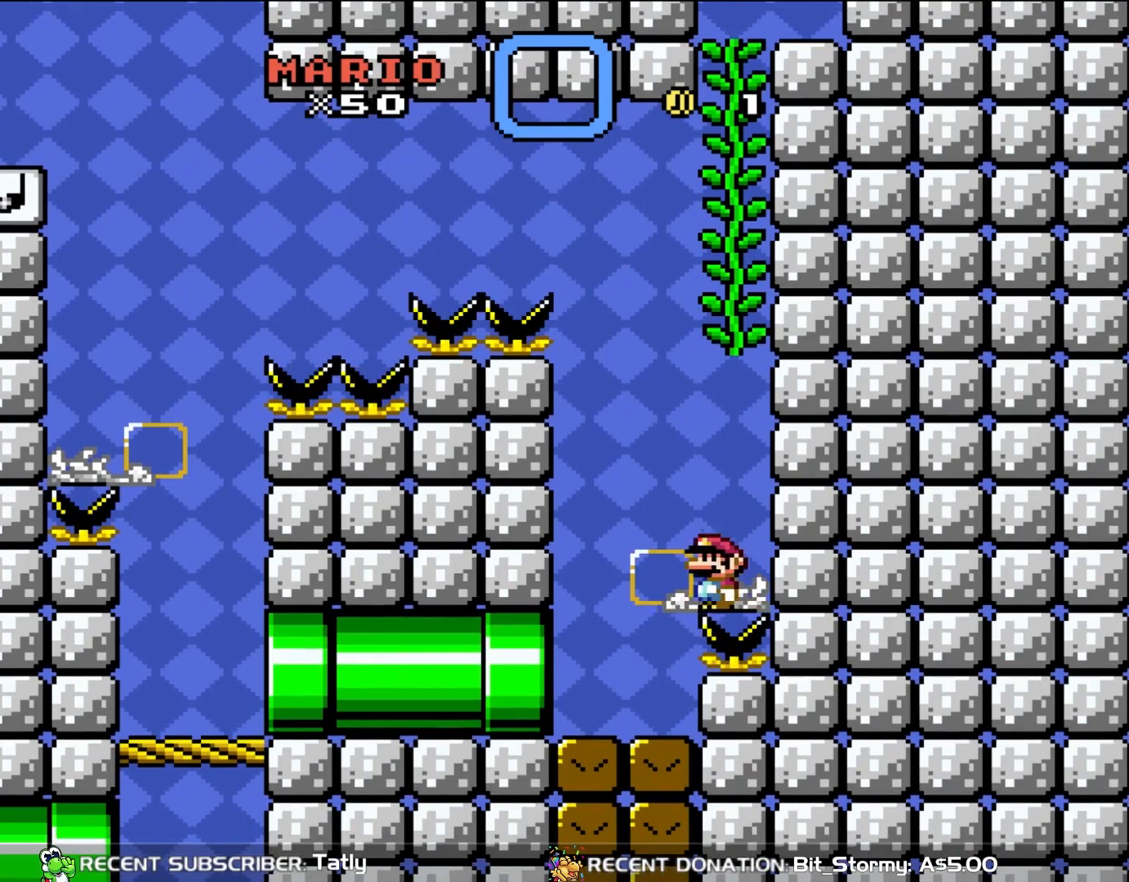
{"buttons": ["B", "Y", "DPAD_RIGHT"], "events": [[50, "DPAD_LEFT", "up"], [100, "Y", "down"], [267, "B", "down"], [433, "DPAD_RIGHT", "down"]]}
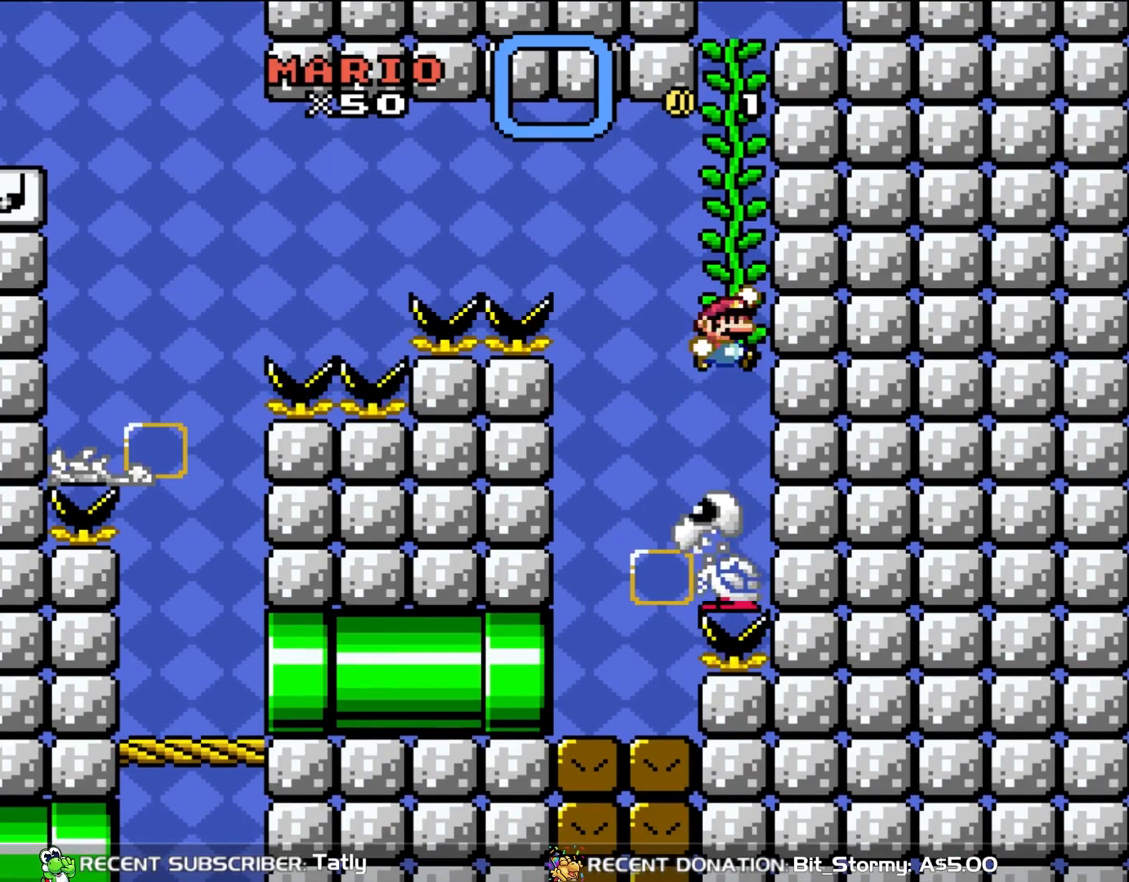
{"buttons": ["B", "Y"], "events": [[133, "DPAD_UP", "down"], [167, "DPAD_RIGHT", "up"], [267, "B", "up"], [367, "DPAD_UP", "up"], [400, "B", "down"]]}
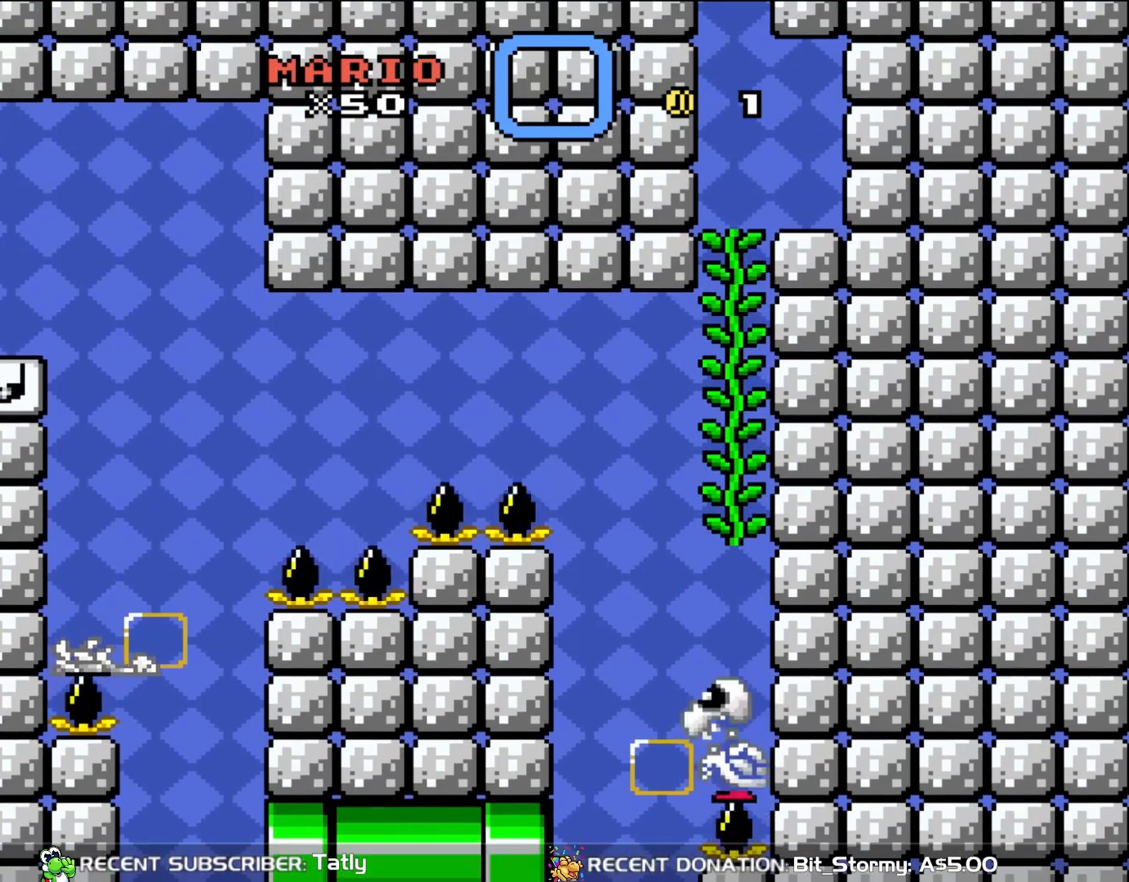
{"buttons": ["Y", "DPAD_UP"], "events": [[200, "B", "up"], [200, "DPAD_UP", "down"]]}
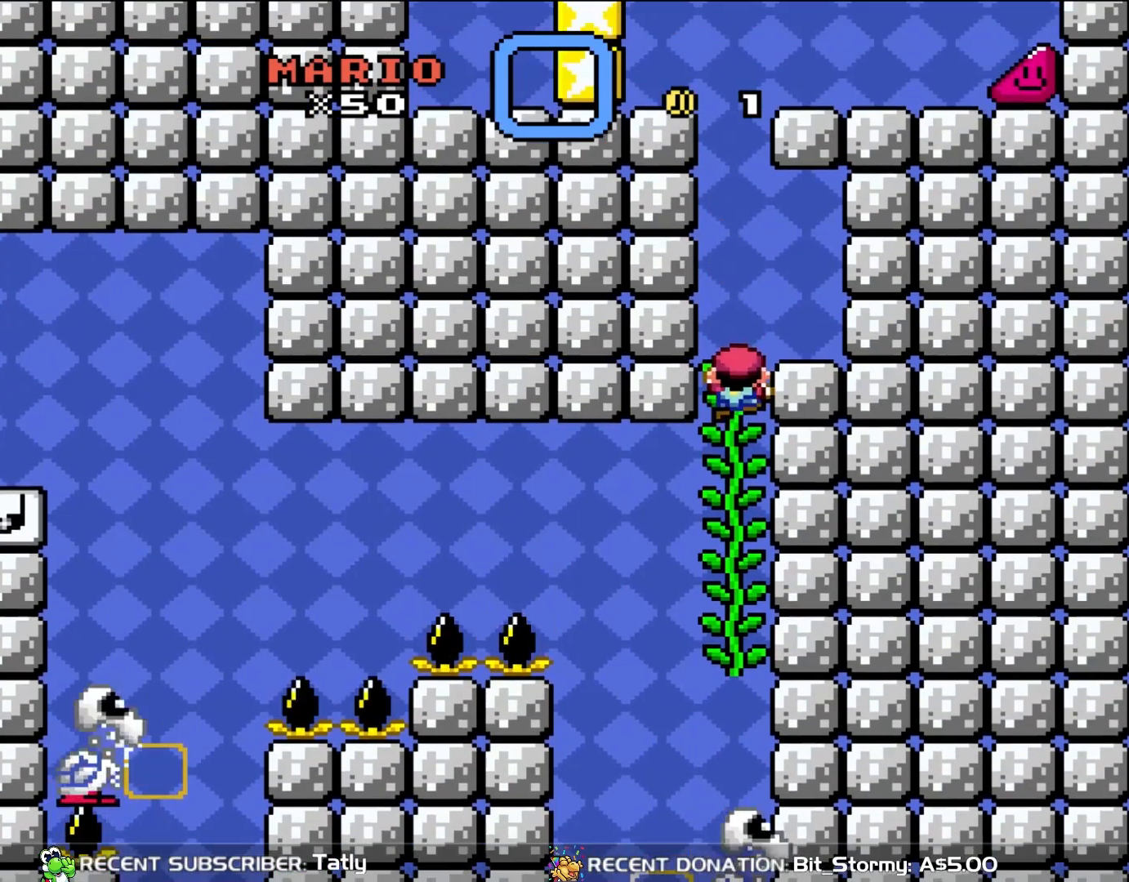
{"buttons": ["Y", "DPAD_RIGHT"], "events": [[117, "B", "down"], [117, "DPAD_UP", "up"], [267, "B", "up"], [300, "DPAD_RIGHT", "down"]]}
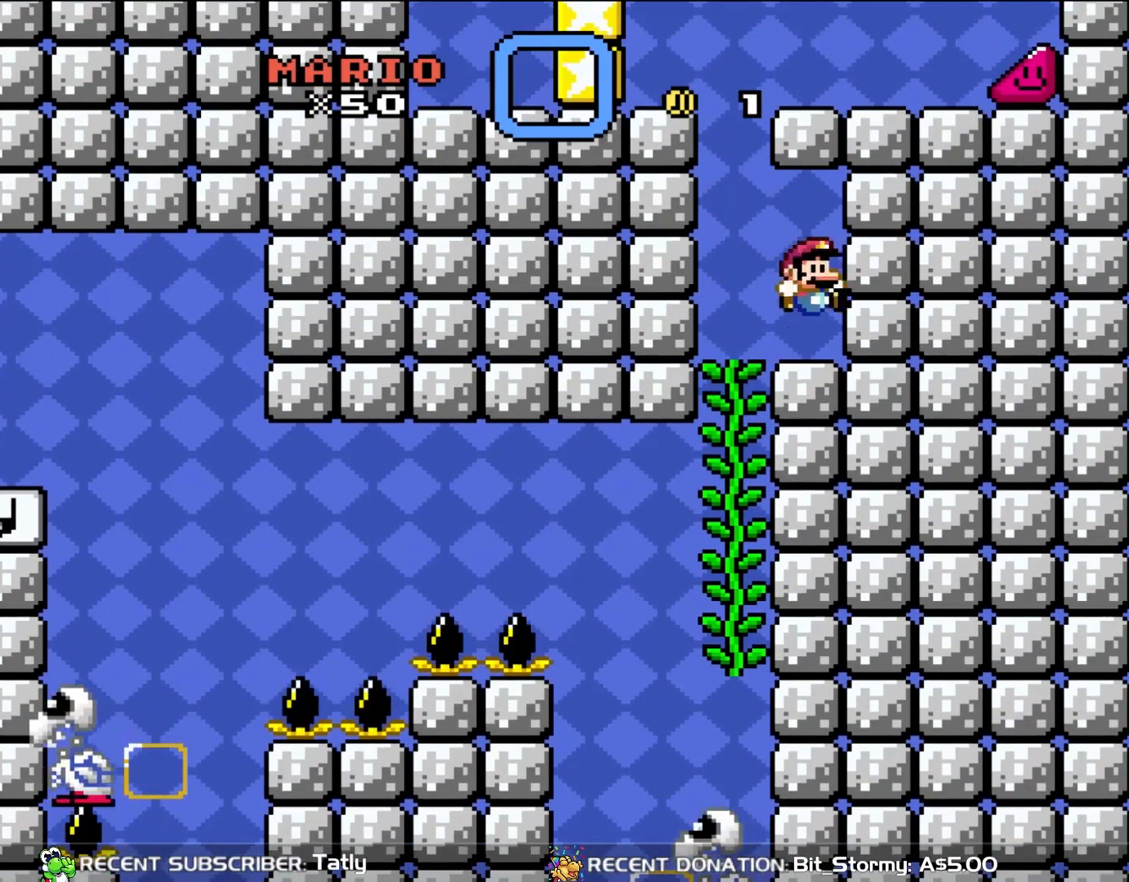
{"buttons": ["B", "Y", "DPAD_LEFT"], "events": [[267, "DPAD_RIGHT", "up"], [267, "DPAD_UP", "down"], [300, "DPAD_LEFT", "down"], [300, "DPAD_UP", "up"], [450, "B", "down"]]}
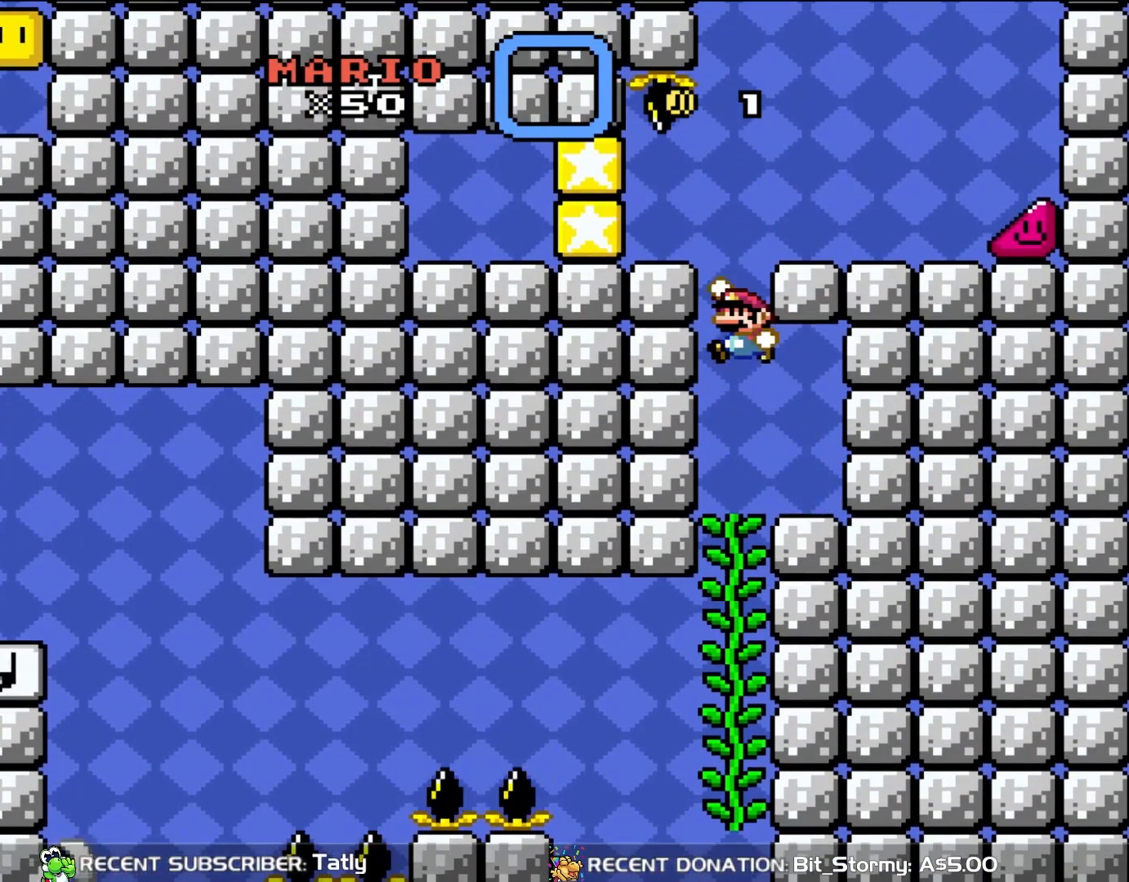
{"buttons": ["Y", "DPAD_LEFT"], "events": [[267, "B", "up"]]}
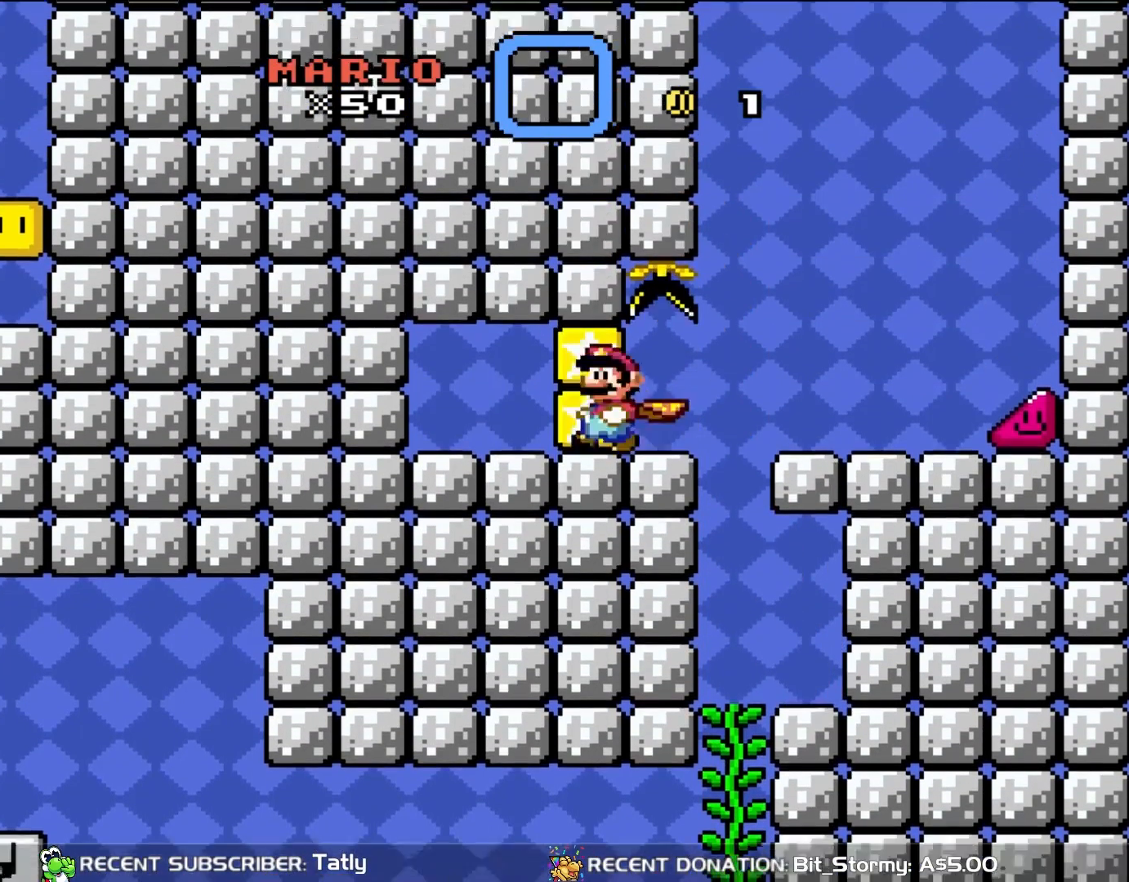
{"buttons": ["Y", "DPAD_RIGHT"], "events": [[133, "DPAD_UP", "down"], [150, "DPAD_LEFT", "up"], [200, "DPAD_RIGHT", "down"], [200, "DPAD_UP", "up"]]}
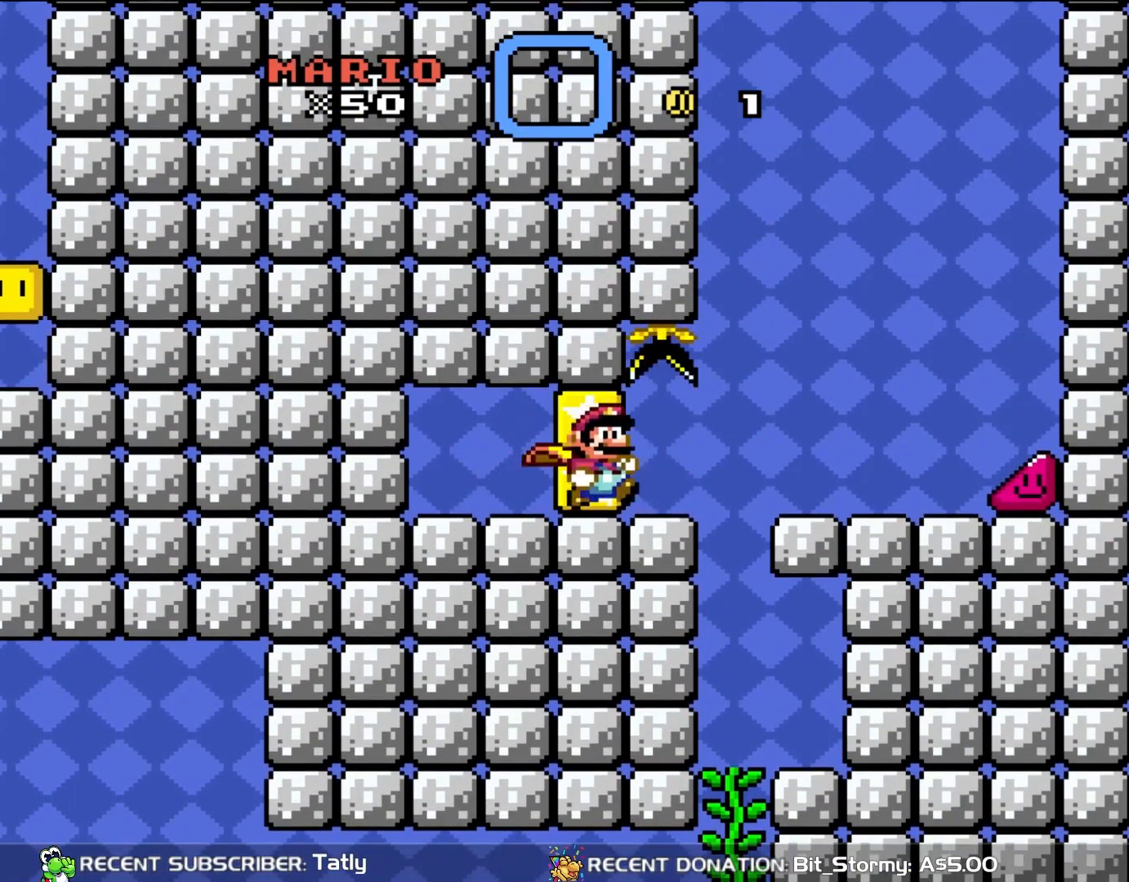
{"buttons": ["Y", "DPAD_RIGHT"], "events": []}
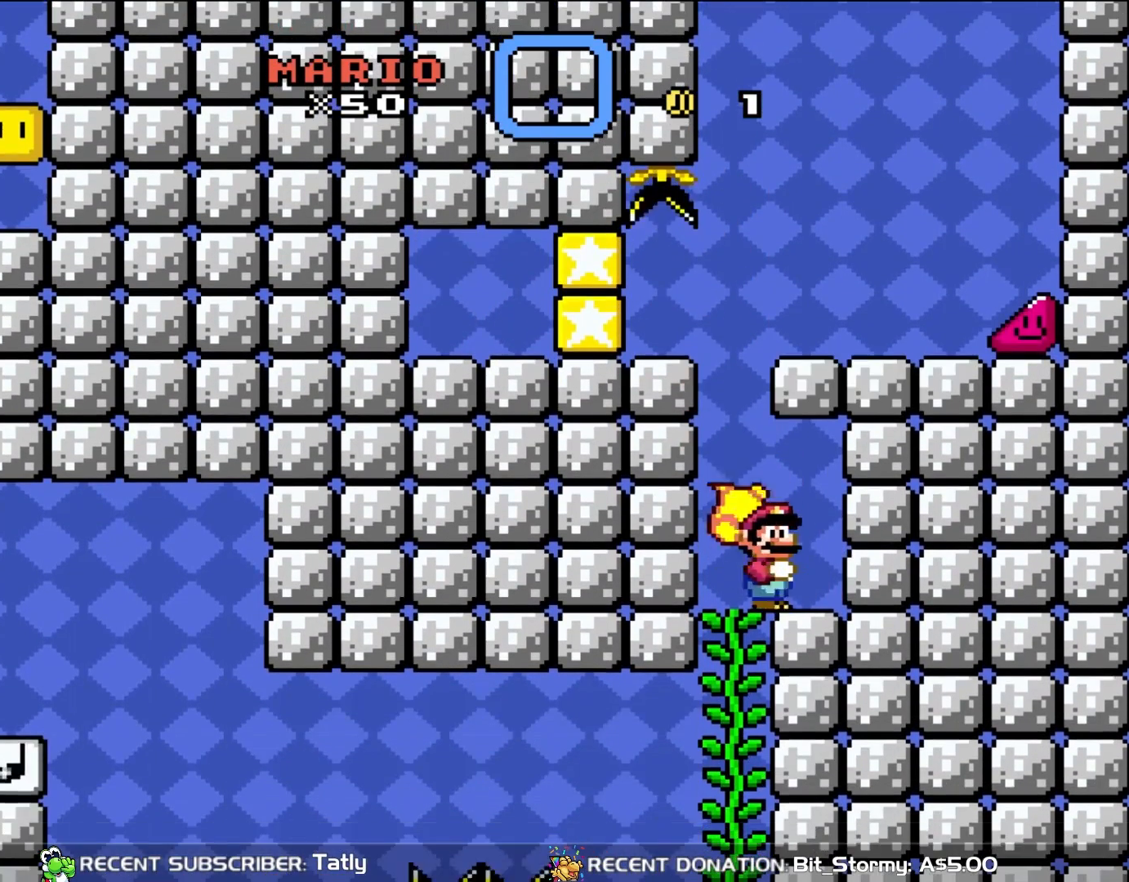
{"buttons": ["Y", "DPAD_LEFT"], "events": [[367, "DPAD_RIGHT", "up"], [367, "DPAD_UP", "down"], [383, "DPAD_LEFT", "down"], [383, "DPAD_UP", "up"]]}
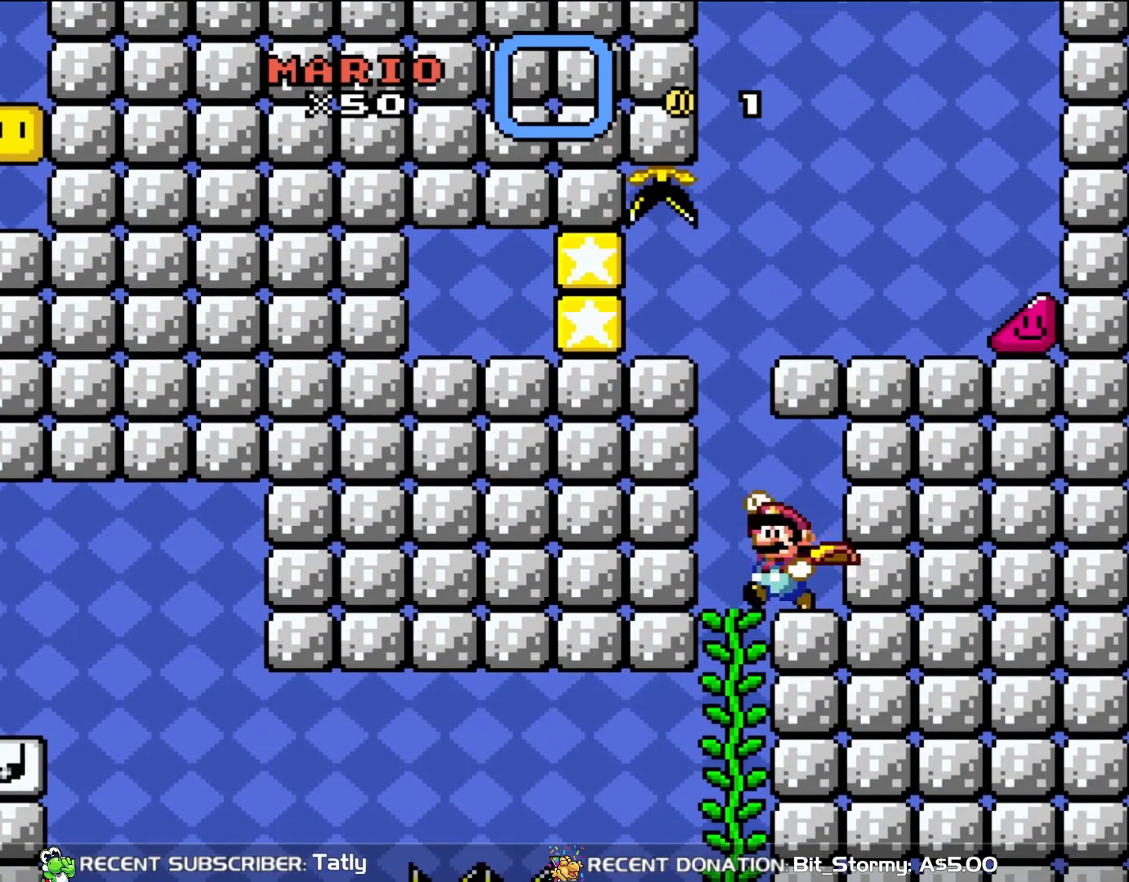
{"buttons": ["Y", "DPAD_RIGHT"], "events": [[117, "B", "down"], [167, "DPAD_UP", "down"], [200, "DPAD_LEFT", "up"], [233, "DPAD_UP", "up"], [267, "DPAD_RIGHT", "down"], [467, "B", "up"]]}
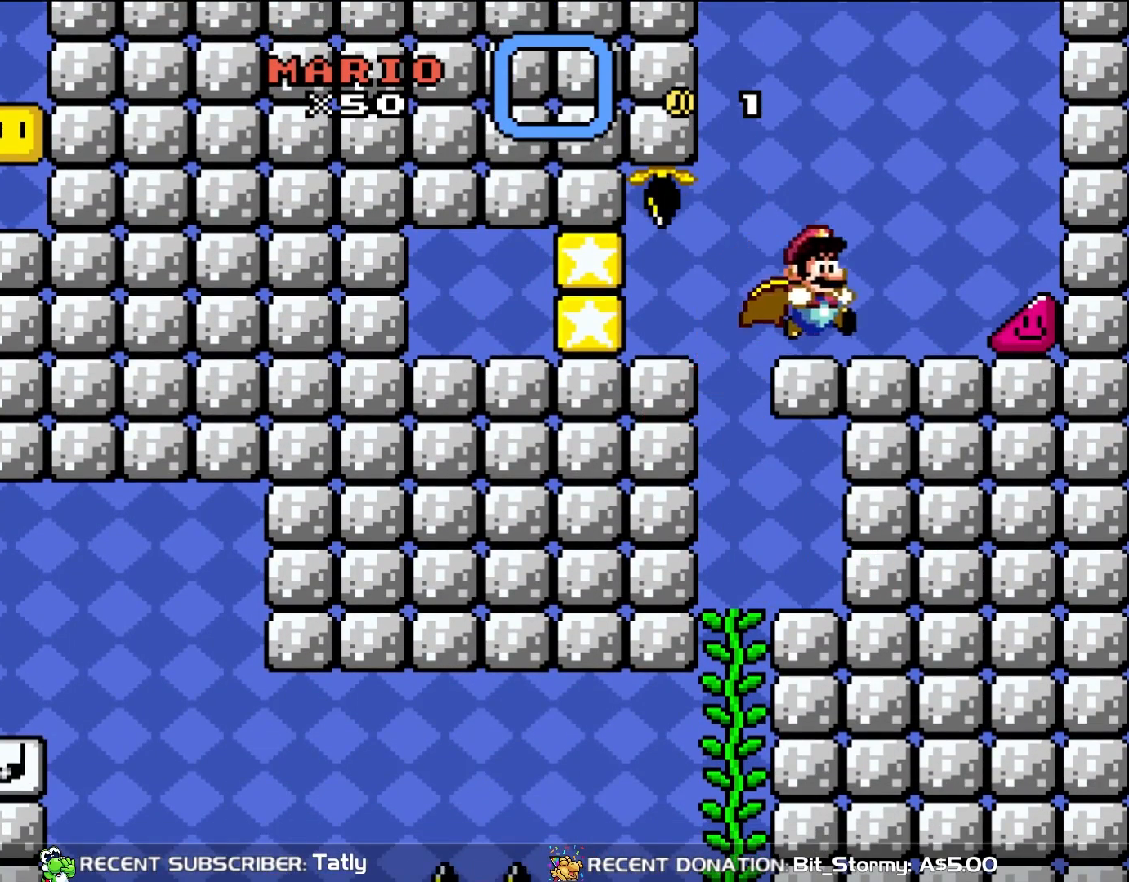
{"buttons": ["Y", "DPAD_RIGHT"], "events": []}
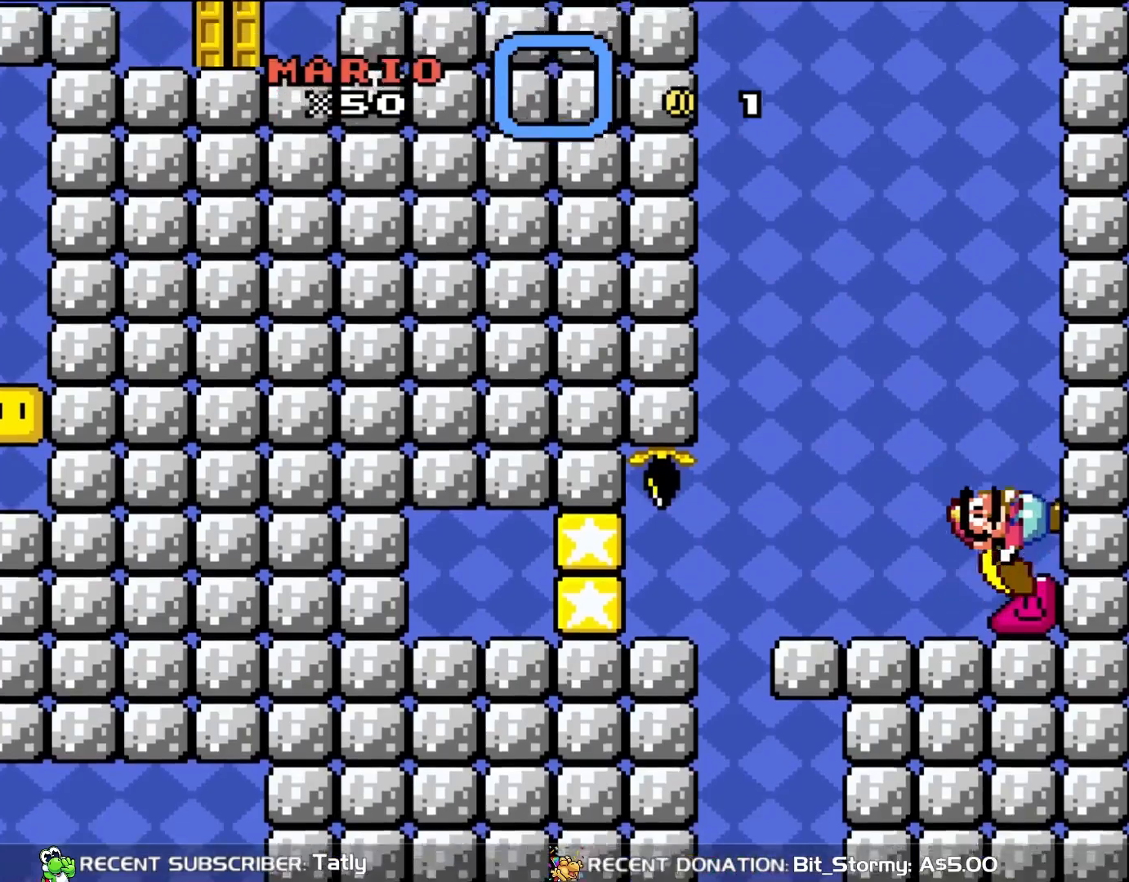
{"buttons": ["Y", "DPAD_RIGHT"], "events": []}
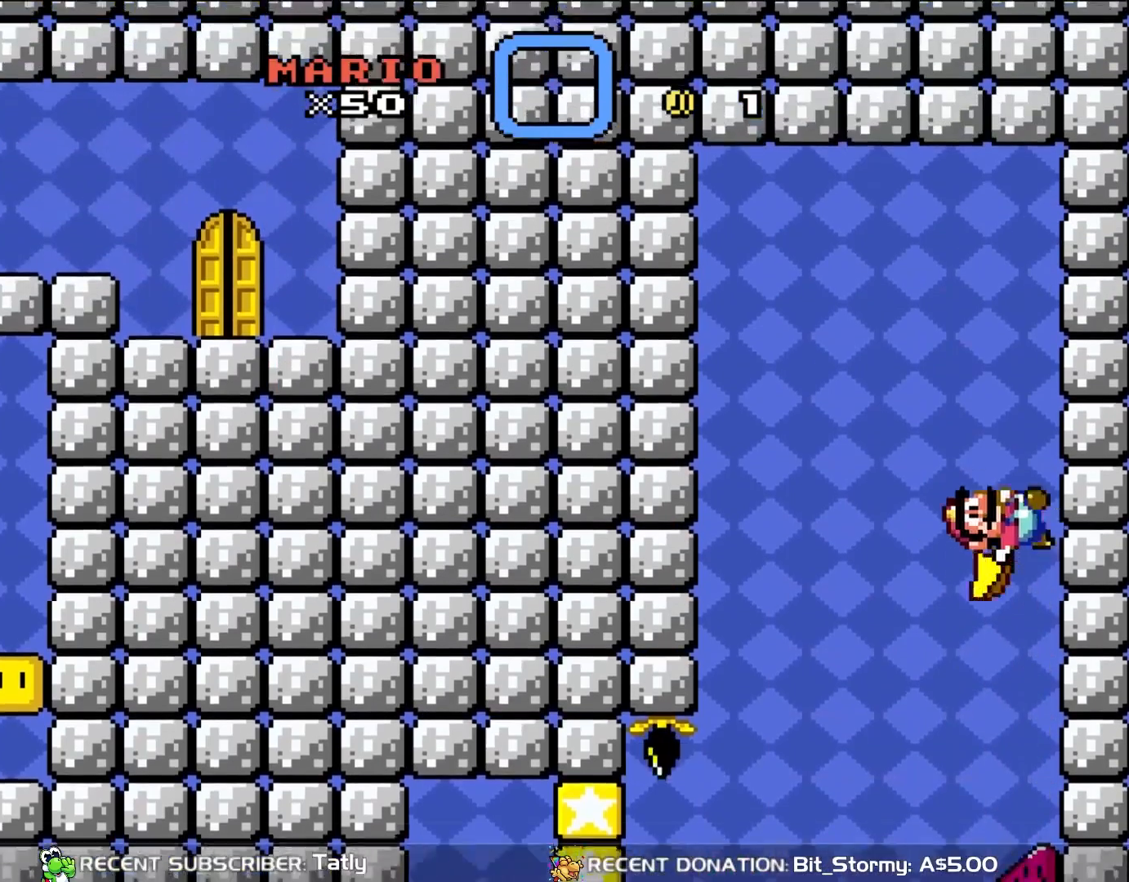
{"buttons": ["B", "Y", "DPAD_LEFT"], "events": [[400, "B", "down"], [433, "DPAD_RIGHT", "up"], [467, "DPAD_LEFT", "down"]]}
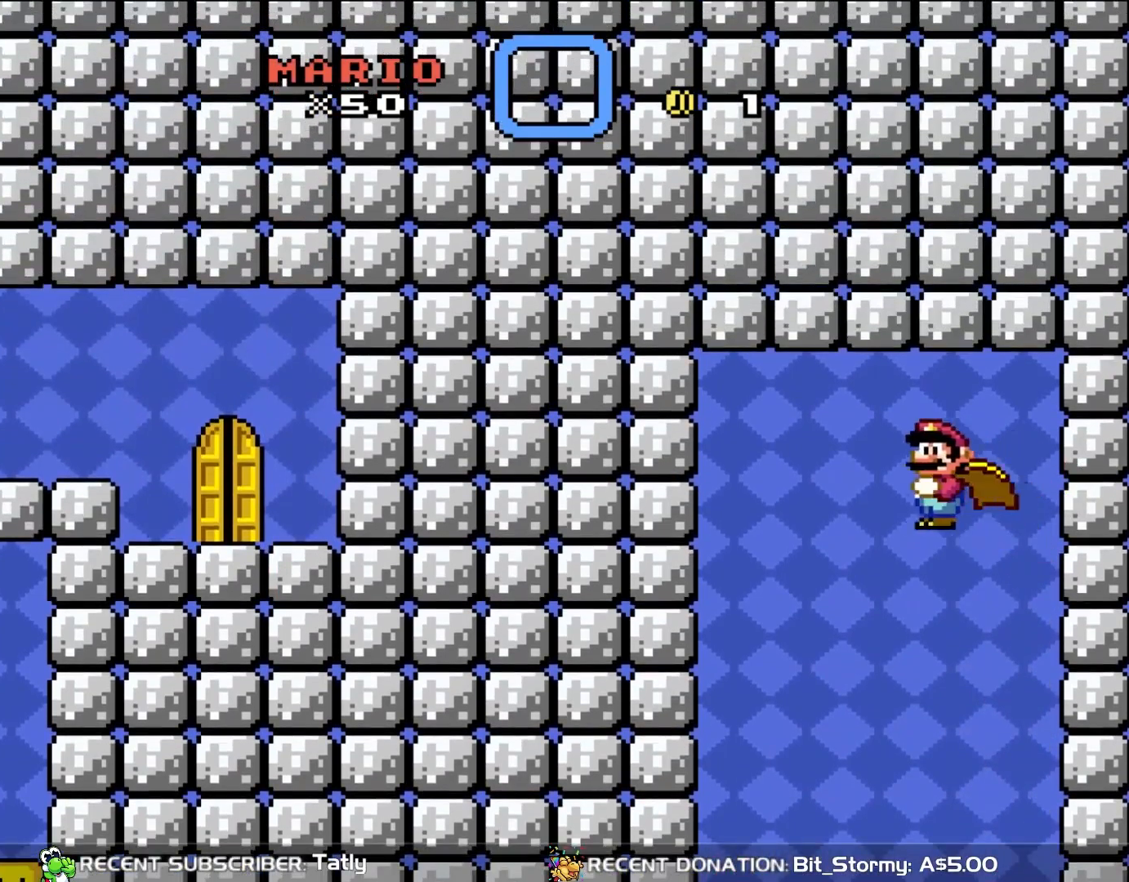
{"buttons": ["B", "Y"], "events": [[467, "DPAD_LEFT", "up"]]}
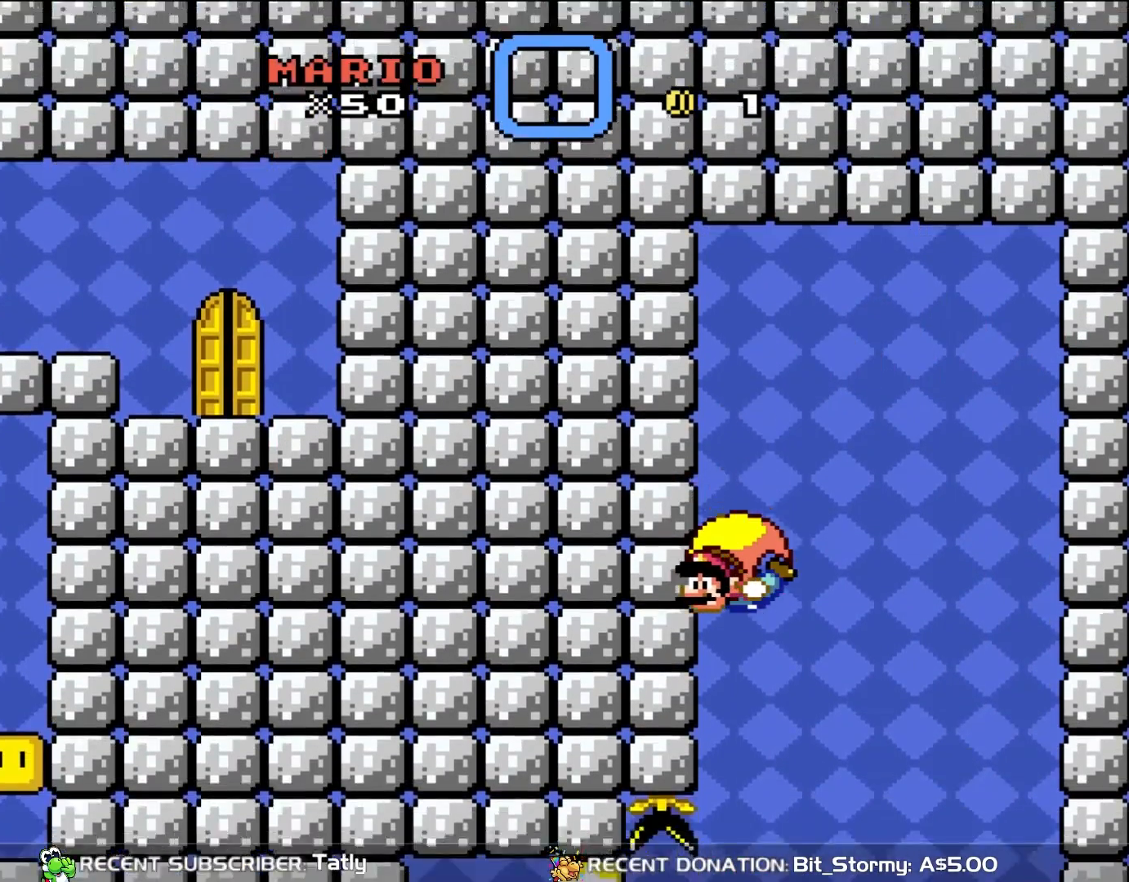
{"buttons": ["B", "Y"], "events": []}
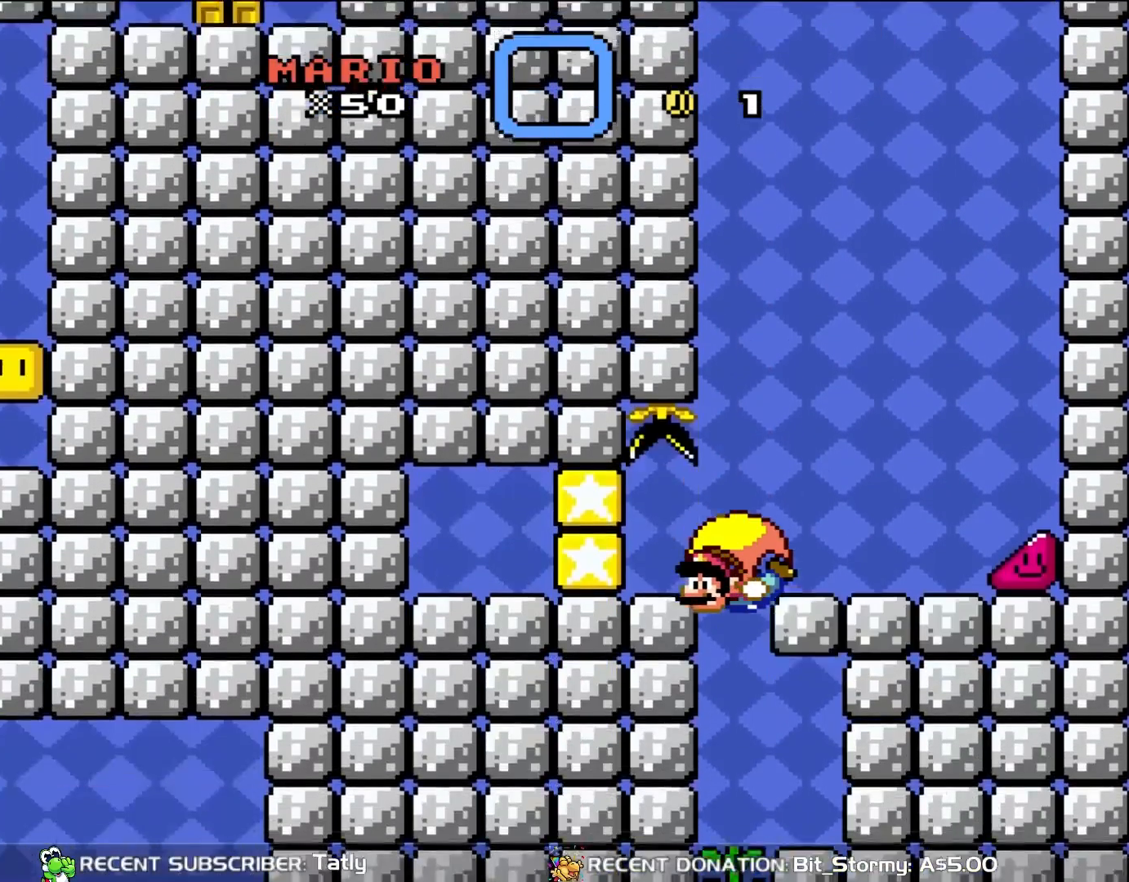
{"buttons": ["B", "Y"], "events": []}